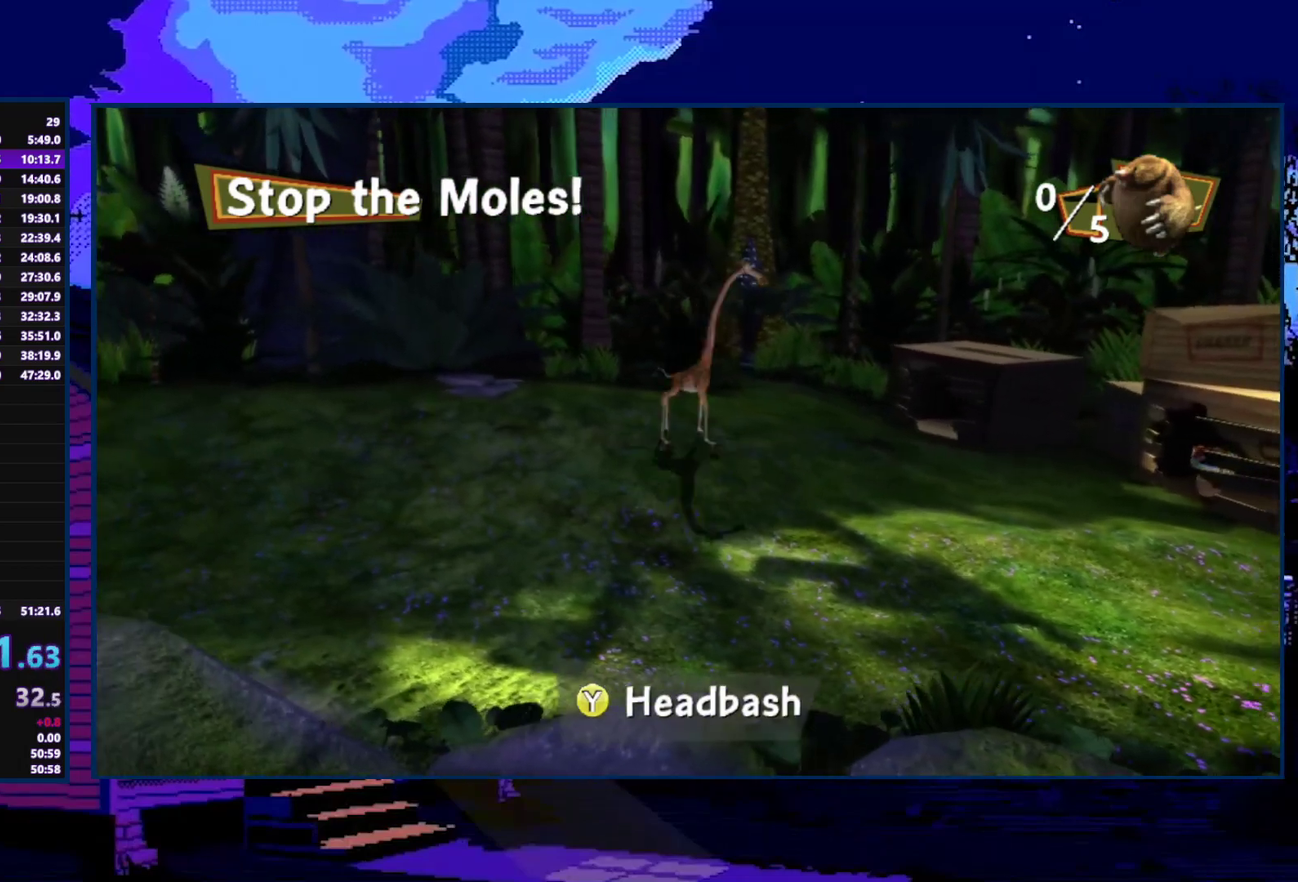
Gameplay with a controller (Xbox layout); each line is a JSON object with the inputs held at the frame after it. "events" lists button and stick changes between this image and that frame as [ms after this image, input, new state], when the widget could be followed in between.
{"buttons": [], "left_stick": "up-right", "right_stick": "center", "events": [[33, "X", "down"], [233, "X", "up"], [433, "left_stick", "up-right"]]}
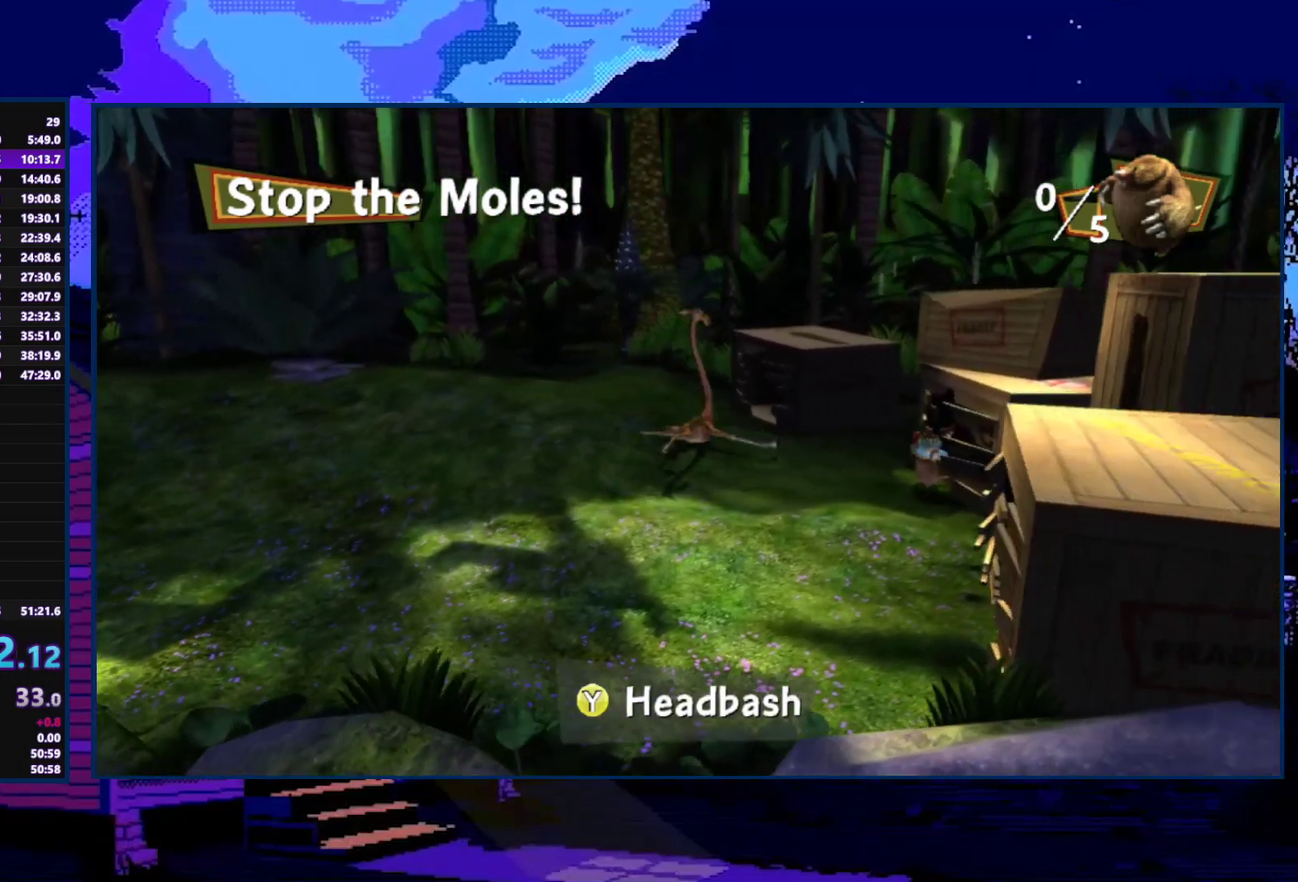
{"buttons": [], "left_stick": "down", "right_stick": "center", "events": [[67, "Y", "down"], [200, "Y", "up"], [333, "left_stick", "down-right"], [400, "left_stick", "down"]]}
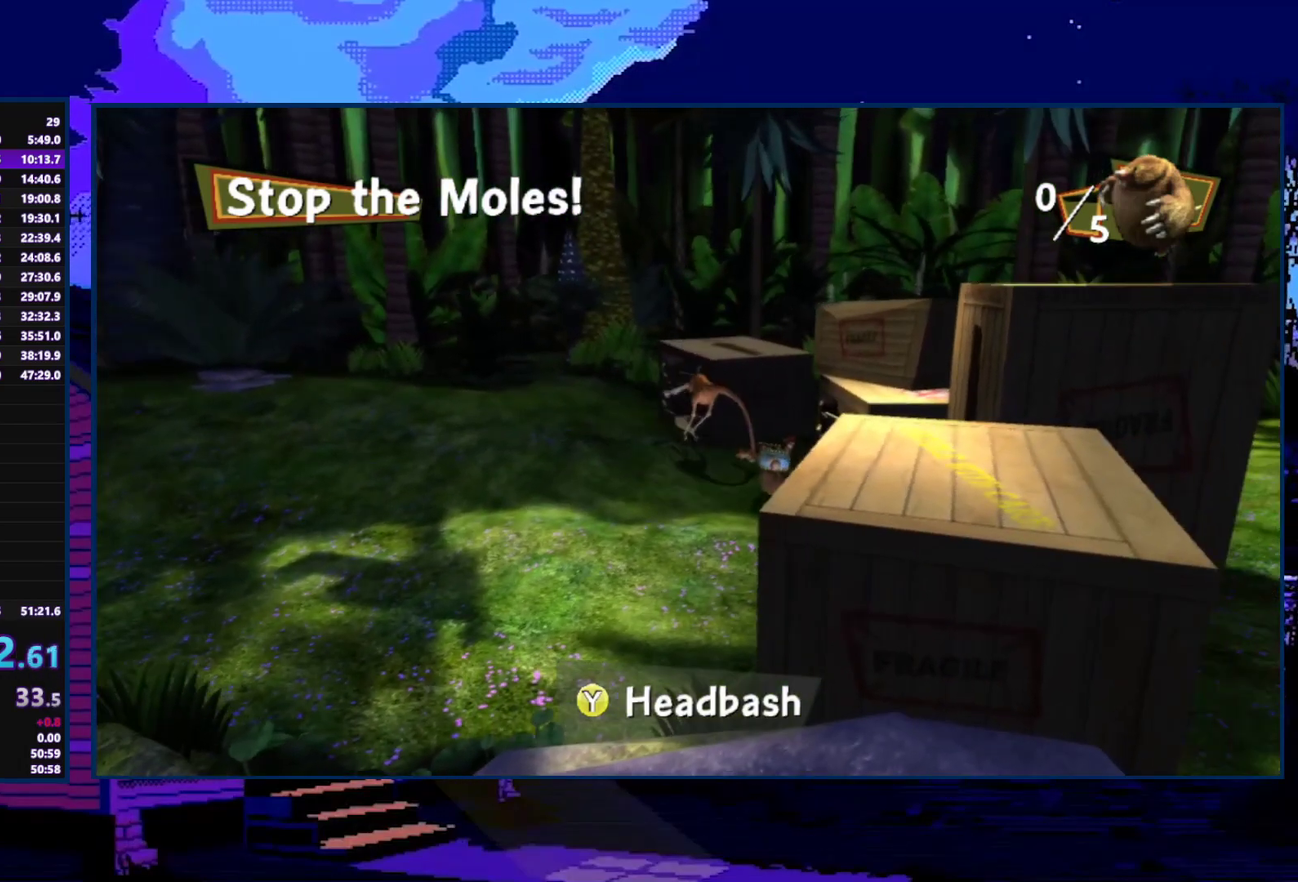
{"buttons": [], "left_stick": "down", "right_stick": "center", "events": []}
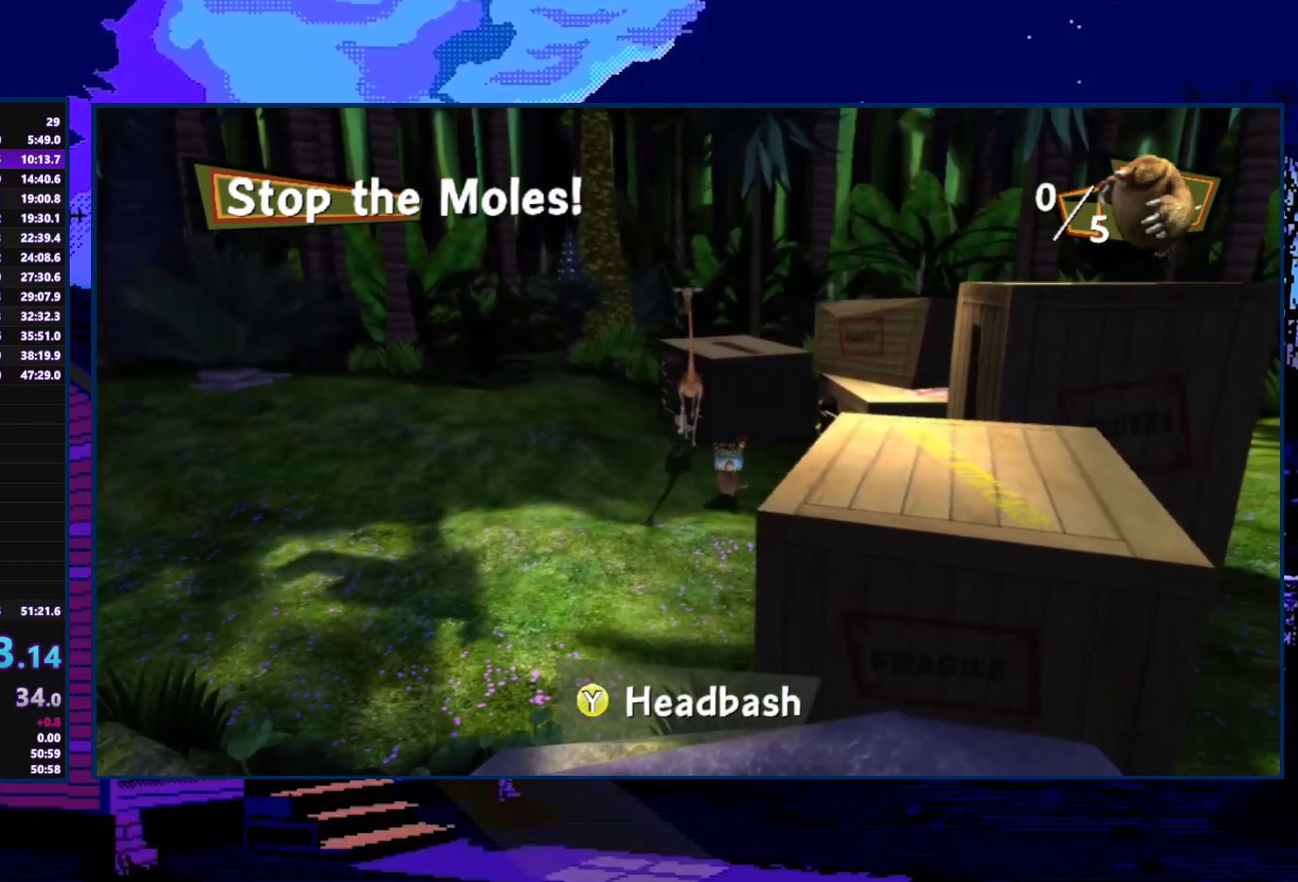
{"buttons": [], "left_stick": "down", "right_stick": "center", "events": [[267, "Y", "down"], [333, "Y", "up"]]}
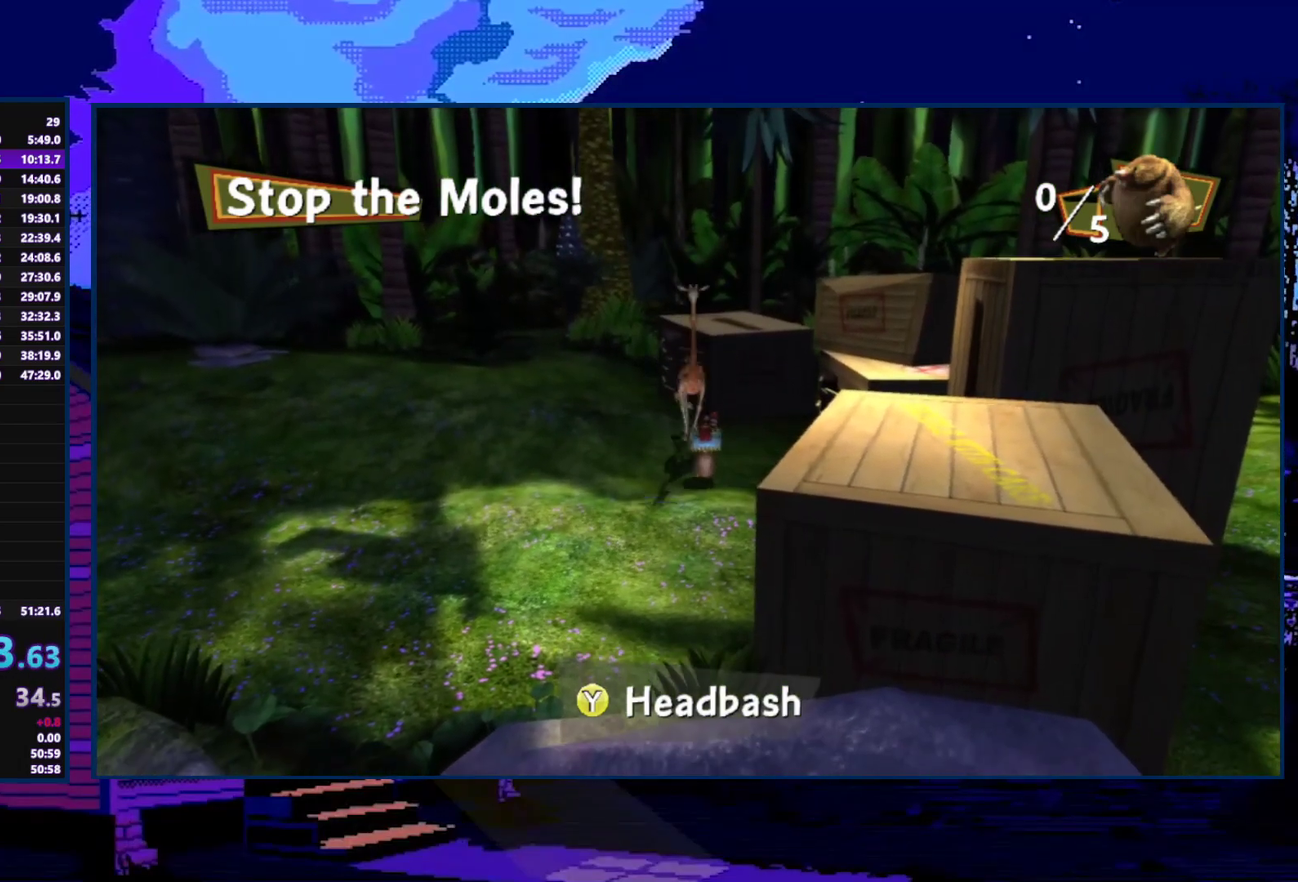
{"buttons": [], "left_stick": "left", "right_stick": "center", "events": [[100, "left_stick", "center"], [233, "left_stick", "left"]]}
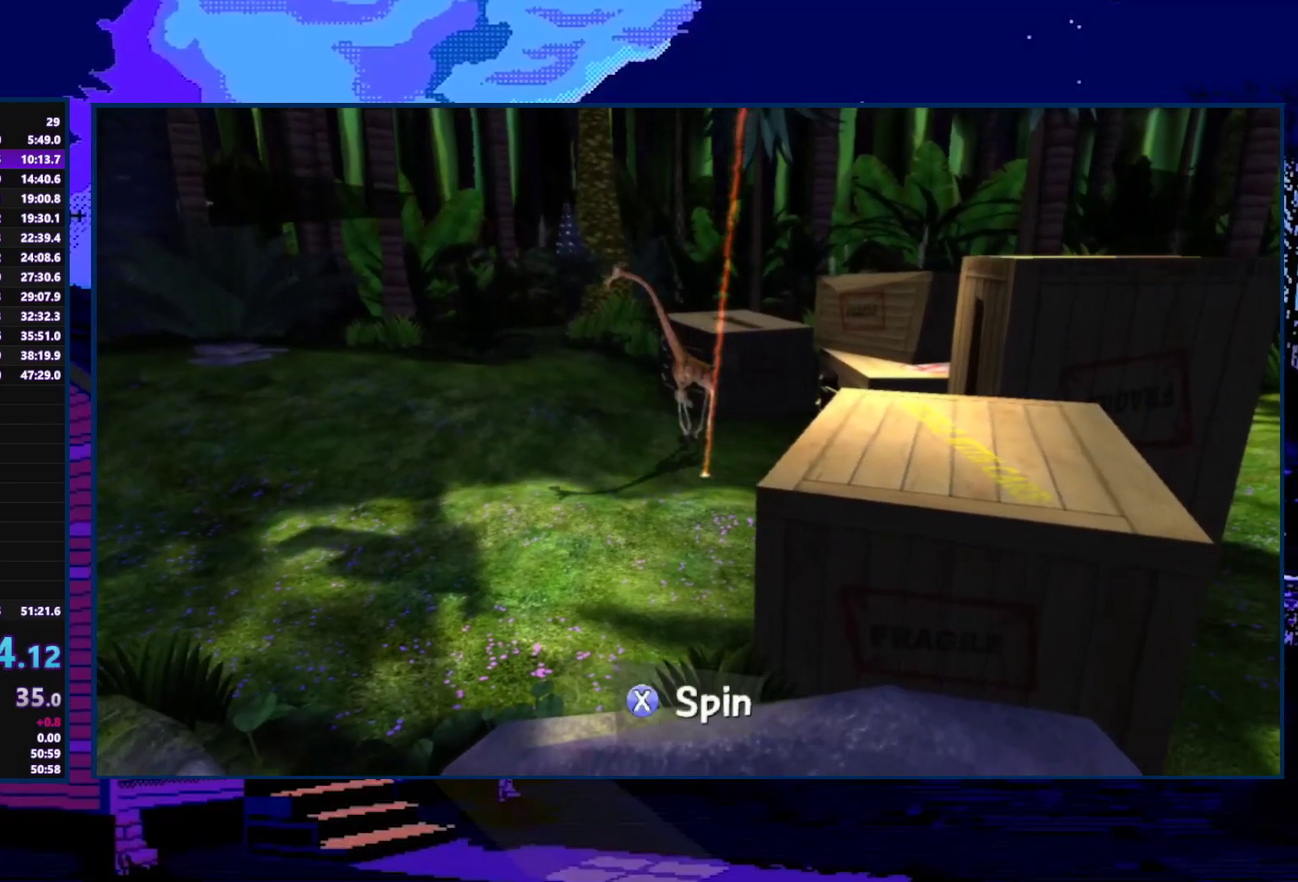
{"buttons": [], "left_stick": "left", "right_stick": "center", "events": [[100, "X", "down"], [167, "X", "up"]]}
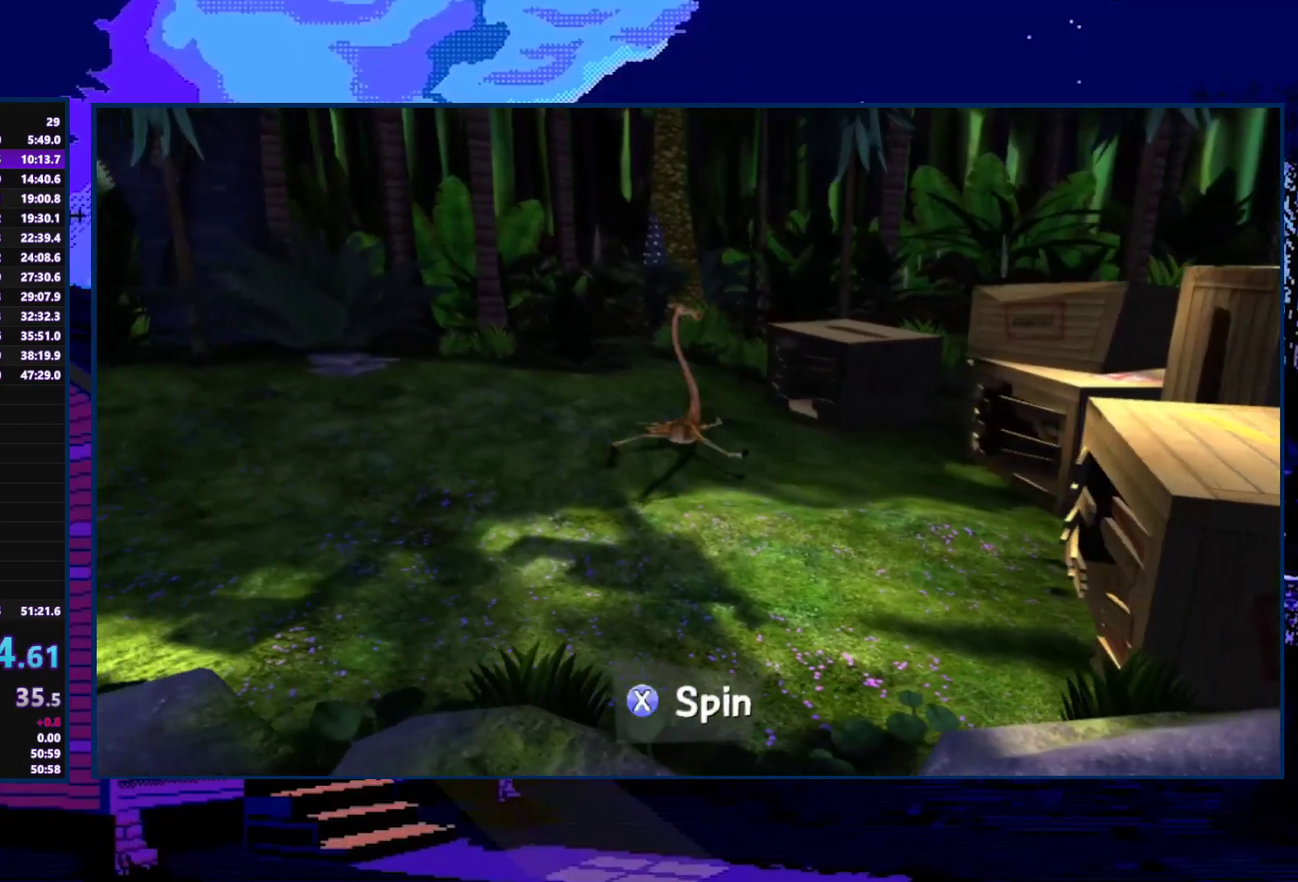
{"buttons": [], "left_stick": "left", "right_stick": "center", "events": [[133, "X", "down"], [200, "X", "up"]]}
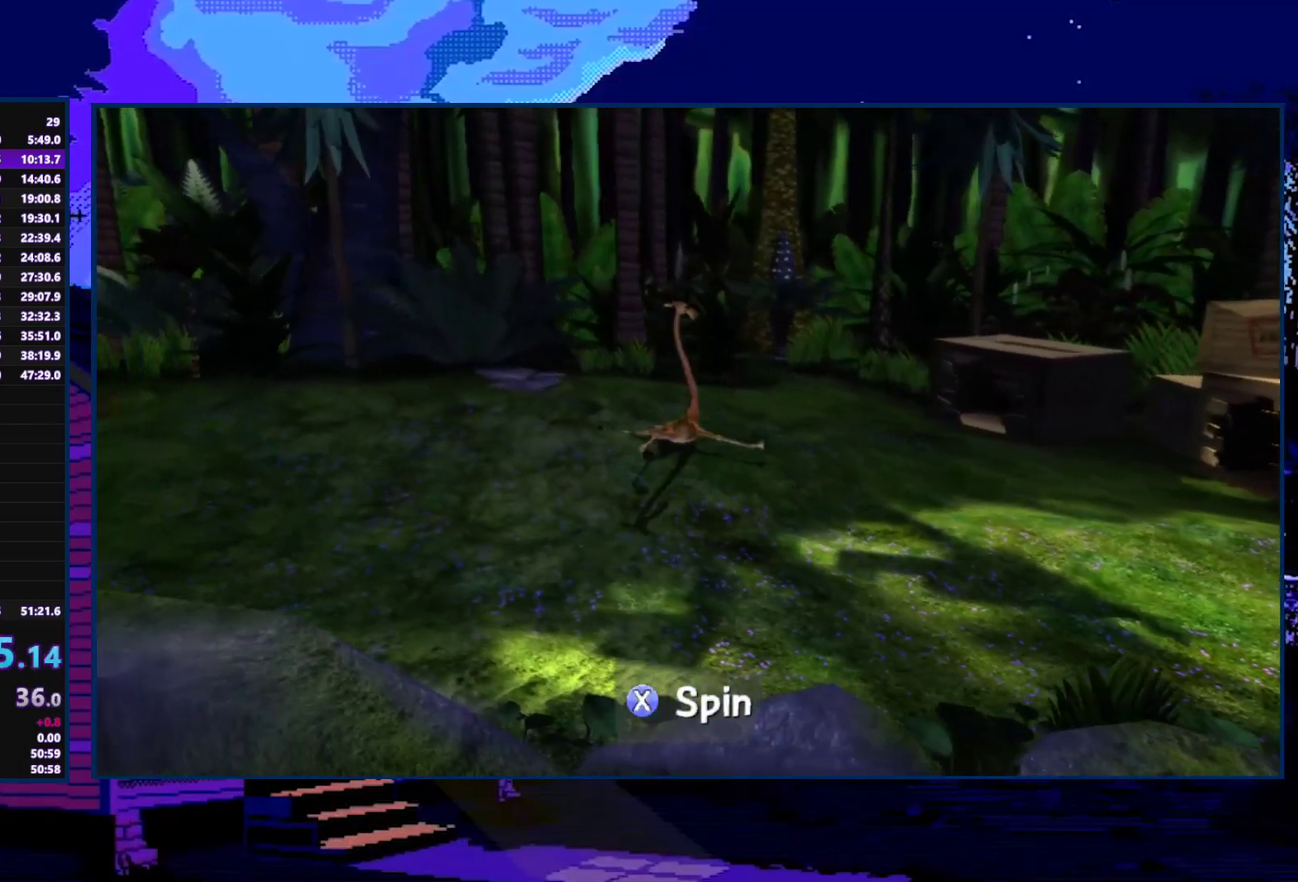
{"buttons": [], "left_stick": "left", "right_stick": "center", "events": [[167, "X", "down"], [233, "X", "up"]]}
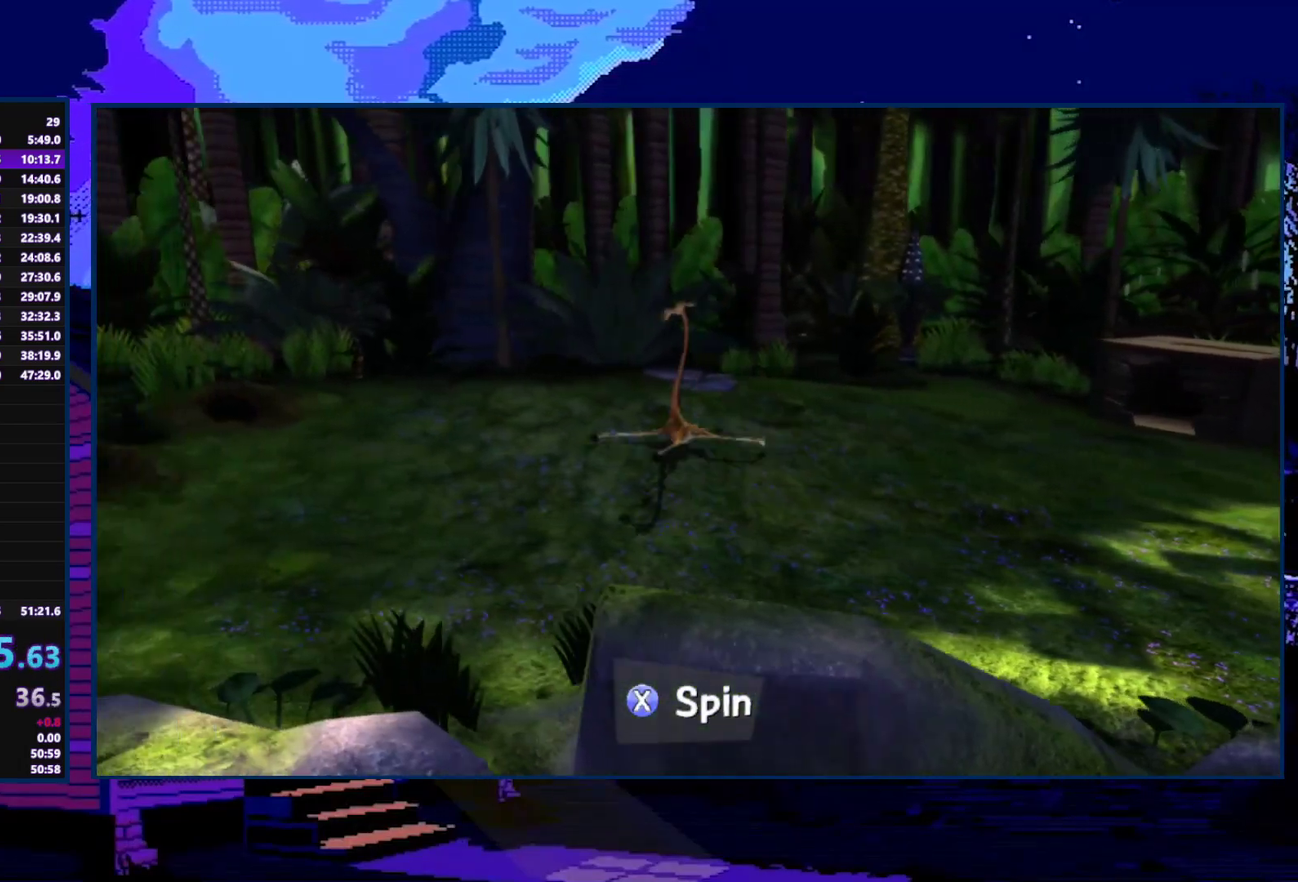
{"buttons": [], "left_stick": "left", "right_stick": "center", "events": [[133, "X", "down"], [200, "X", "up"], [200, "right_stick", "down"], [267, "right_stick", "center"]]}
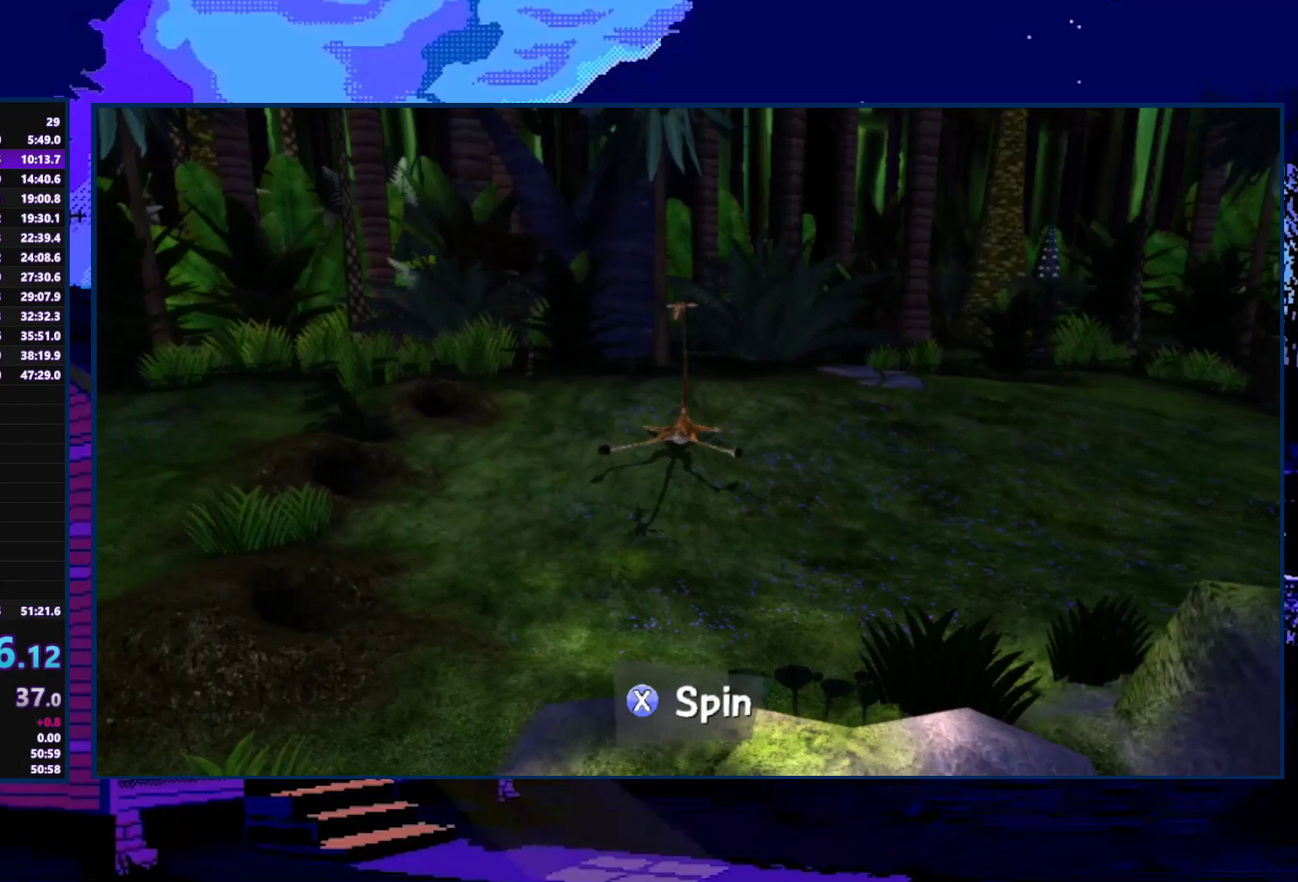
{"buttons": [], "left_stick": "down-right", "right_stick": "center", "events": [[100, "left_stick", "down-left"], [167, "X", "down"], [167, "left_stick", "down-right"], [233, "X", "up"]]}
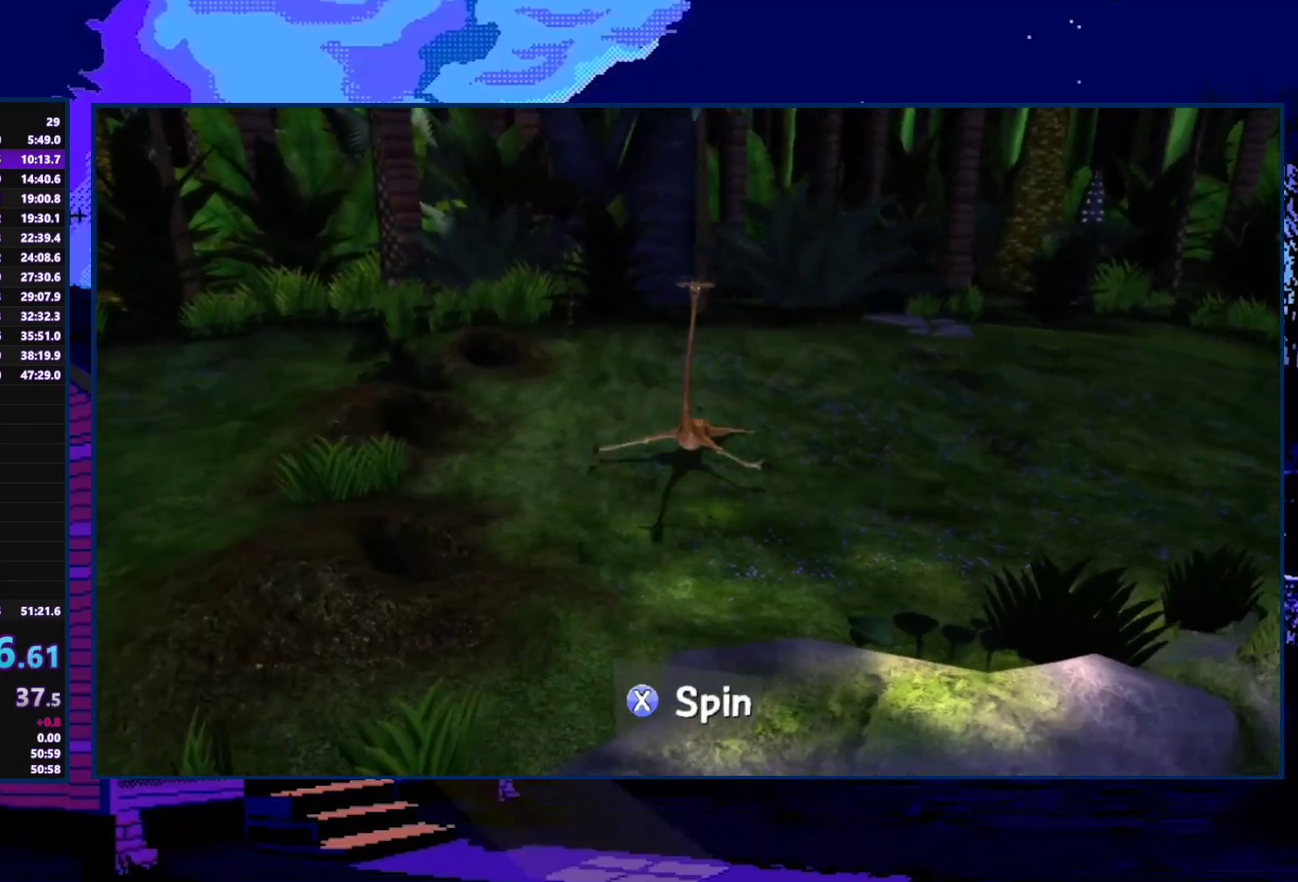
{"buttons": [], "left_stick": "up-right", "right_stick": "center", "events": [[133, "left_stick", "right"], [200, "X", "down"], [200, "left_stick", "up-right"], [267, "X", "up"], [267, "right_stick", "down"], [333, "right_stick", "center"]]}
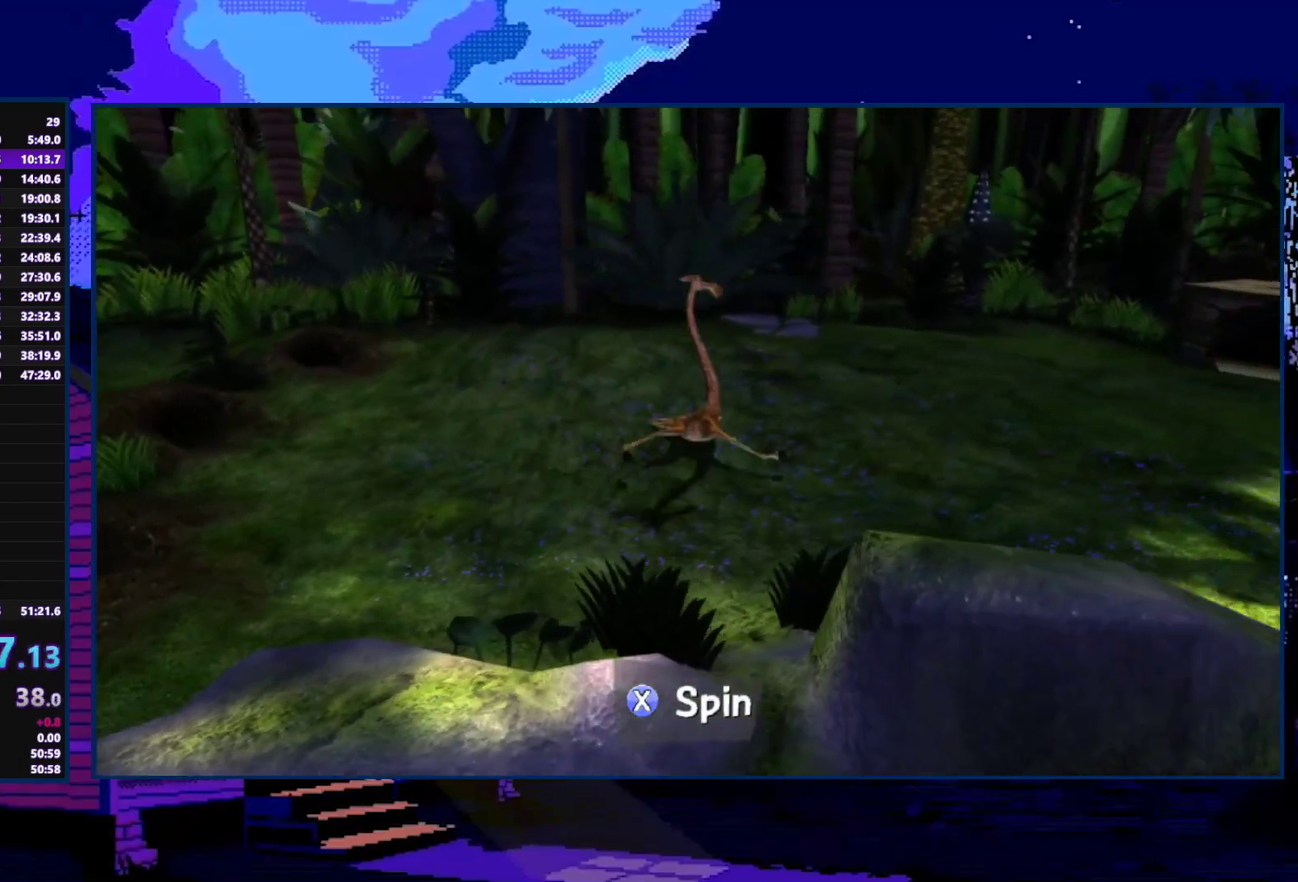
{"buttons": [], "left_stick": "right", "right_stick": "center", "events": [[233, "X", "down"], [300, "X", "up"], [300, "left_stick", "right"], [433, "left_stick", "down-right"], [500, "left_stick", "right"]]}
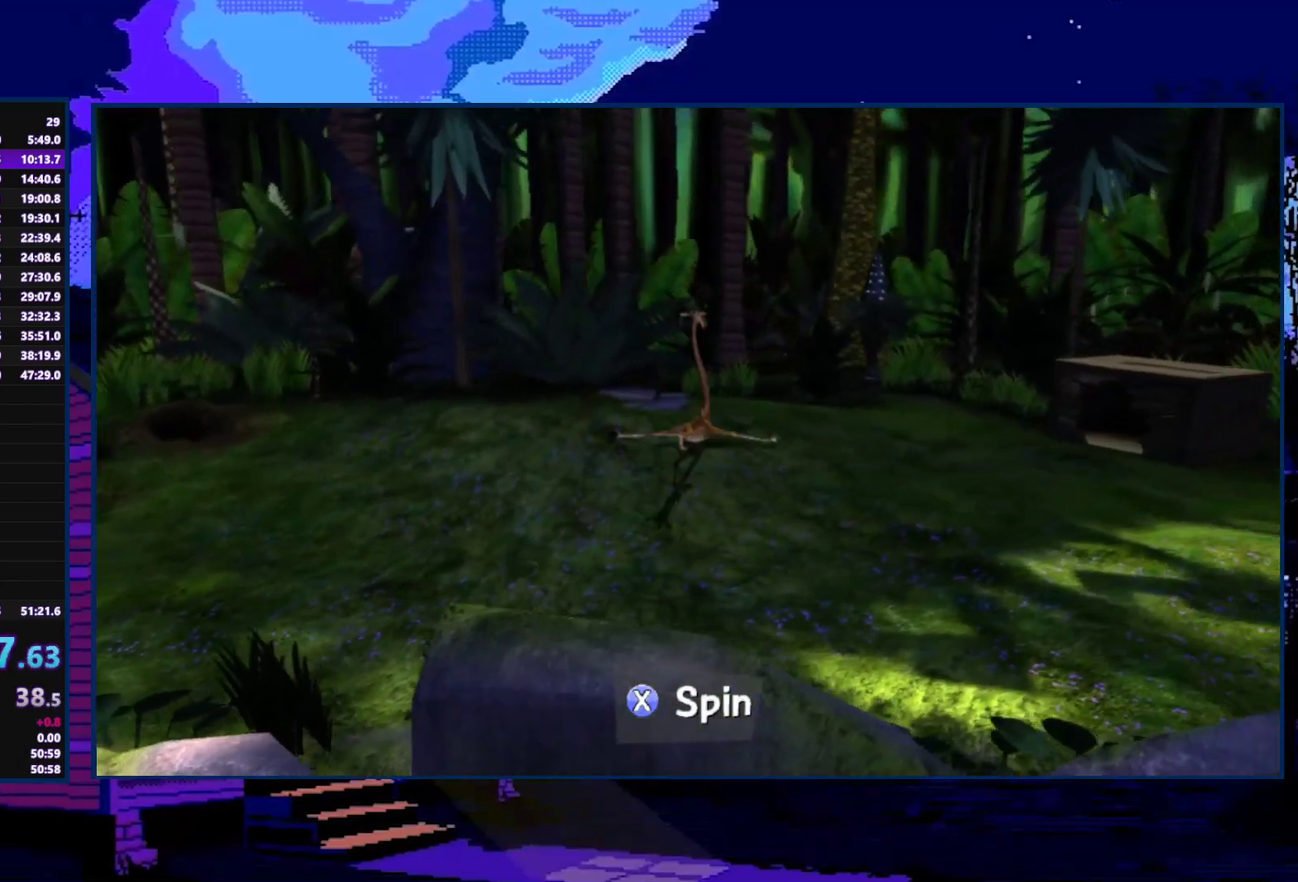
{"buttons": [], "left_stick": "down-right", "right_stick": "center", "events": [[67, "left_stick", "down-right"], [267, "X", "down"], [333, "X", "up"]]}
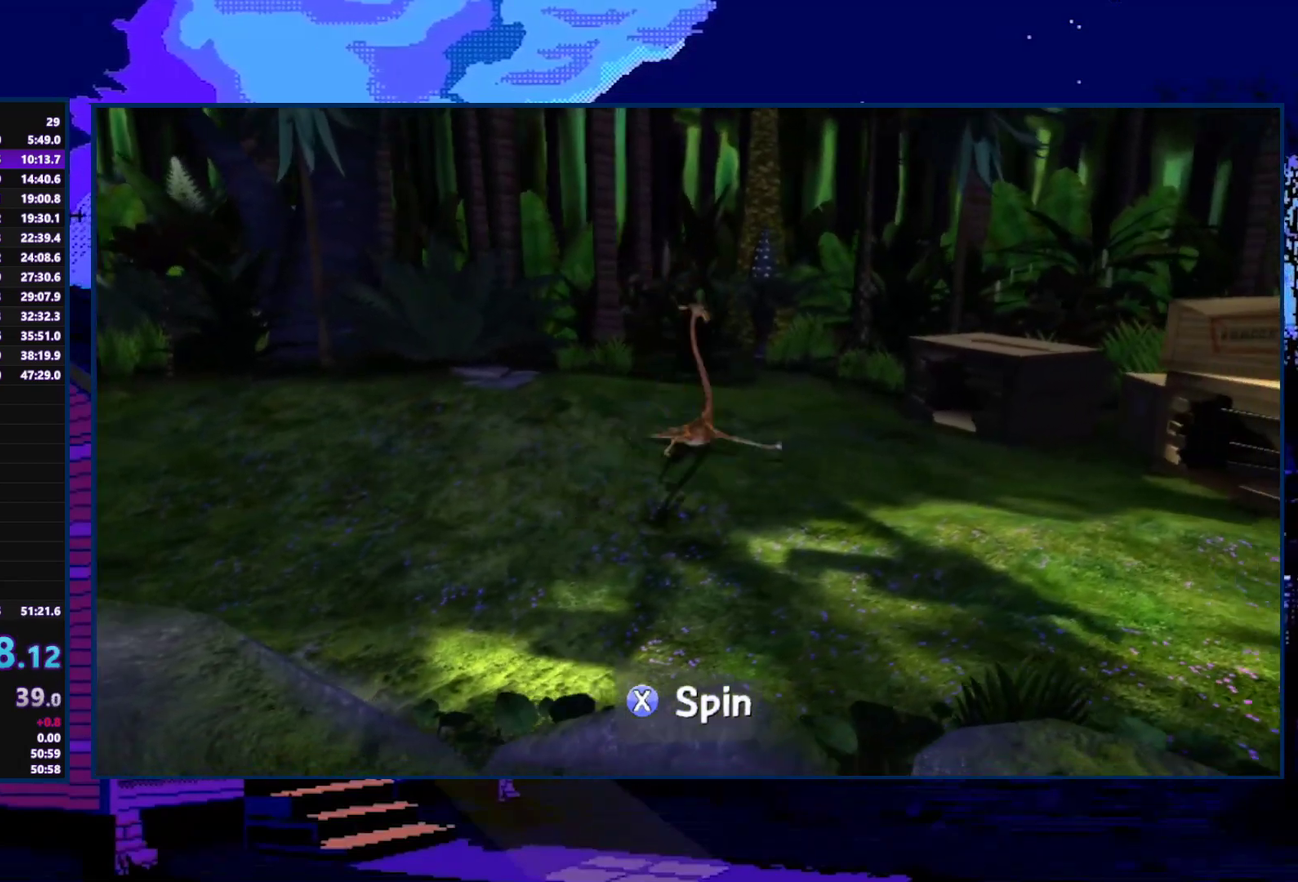
{"buttons": [], "left_stick": "down-right", "right_stick": "center", "events": [[300, "X", "down"], [367, "X", "up"]]}
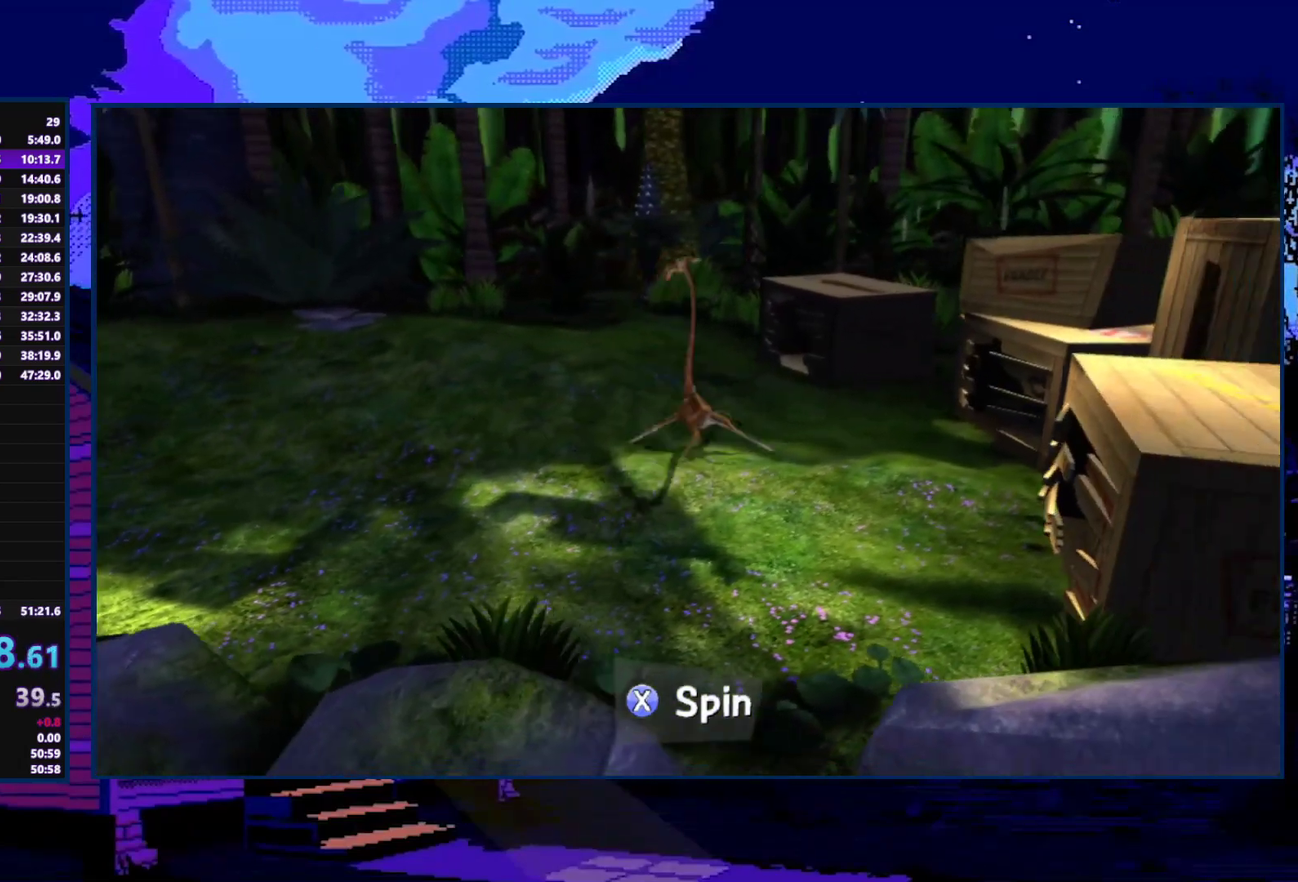
{"buttons": [], "left_stick": "left", "right_stick": "center", "events": [[200, "left_stick", "up-left"], [300, "left_stick", "left"], [400, "X", "down"], [467, "X", "up"]]}
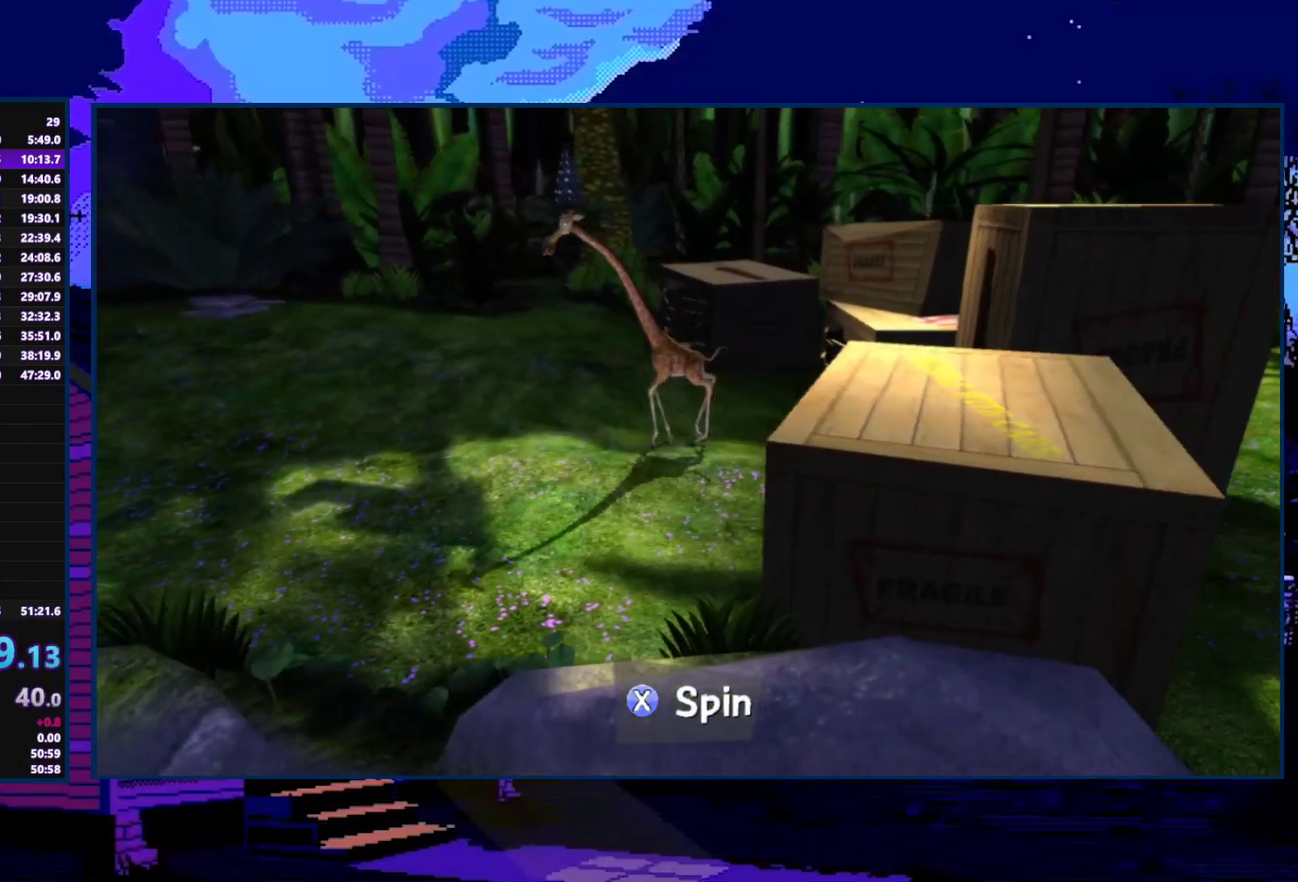
{"buttons": [], "left_stick": "down-left", "right_stick": "center", "events": [[433, "X", "down"], [433, "left_stick", "down-left"], [500, "X", "up"]]}
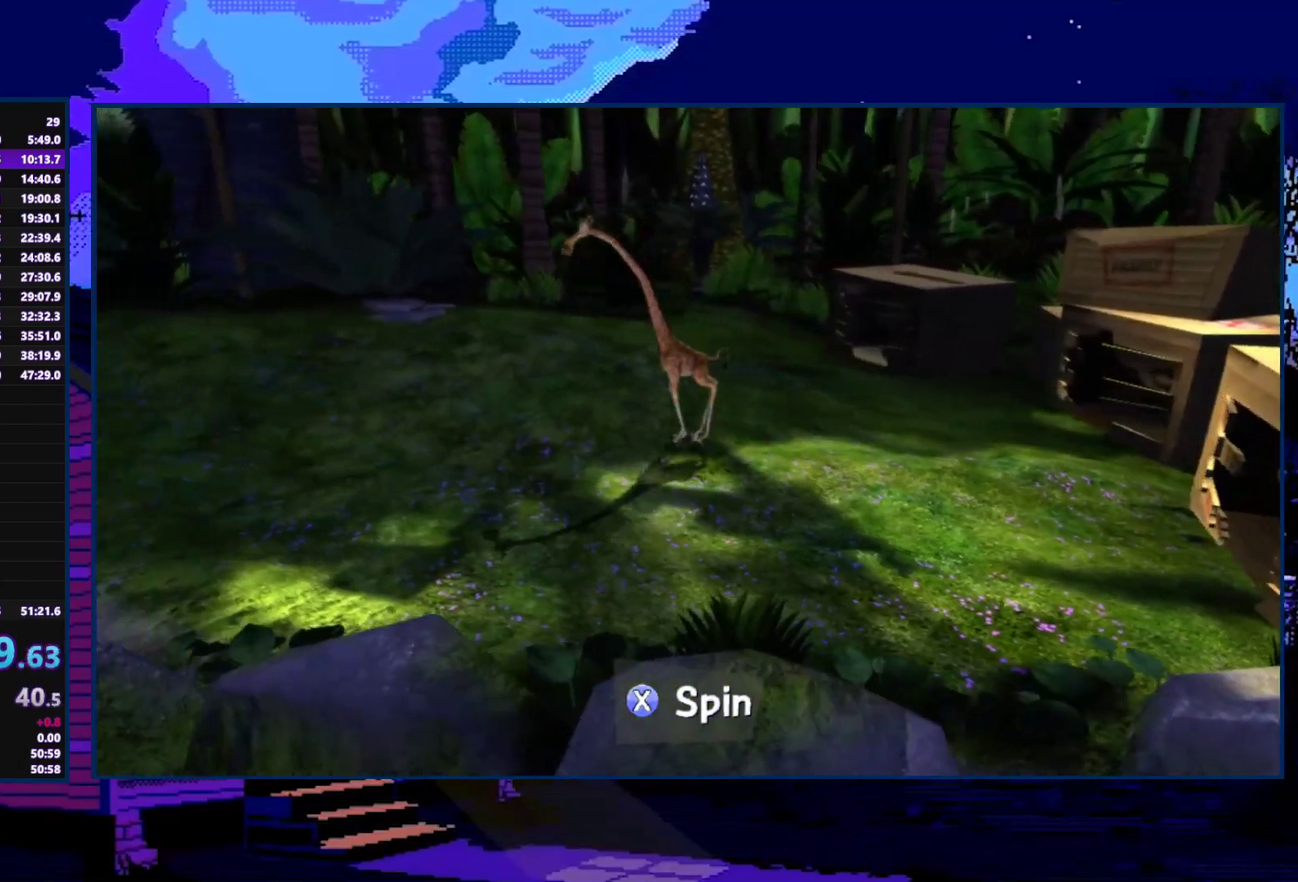
{"buttons": [], "left_stick": "left", "right_stick": "center", "events": [[300, "left_stick", "left"], [400, "X", "down"], [500, "X", "up"]]}
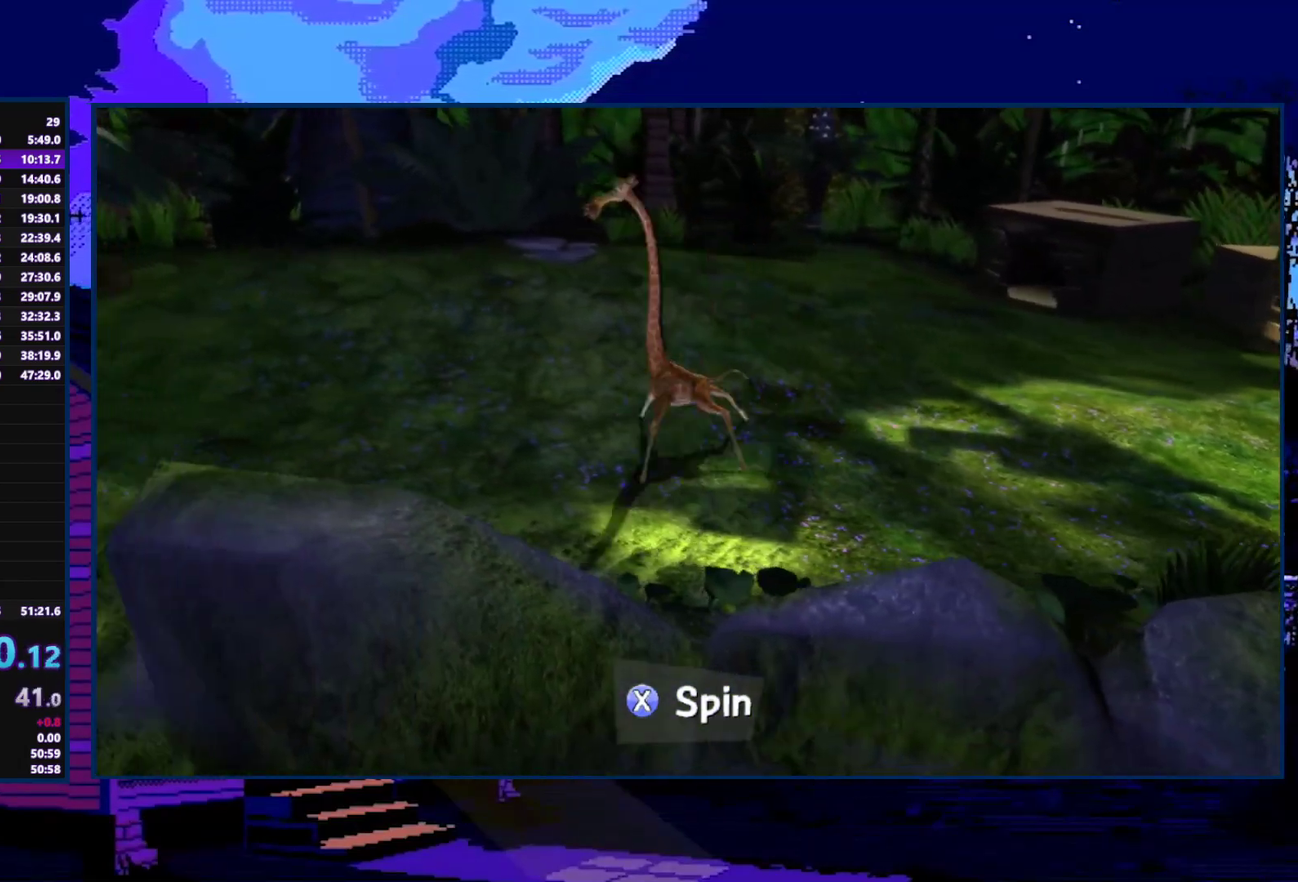
{"buttons": [], "left_stick": "up-left", "right_stick": "center", "events": [[33, "left_stick", "up-left"], [400, "X", "down"], [500, "X", "up"]]}
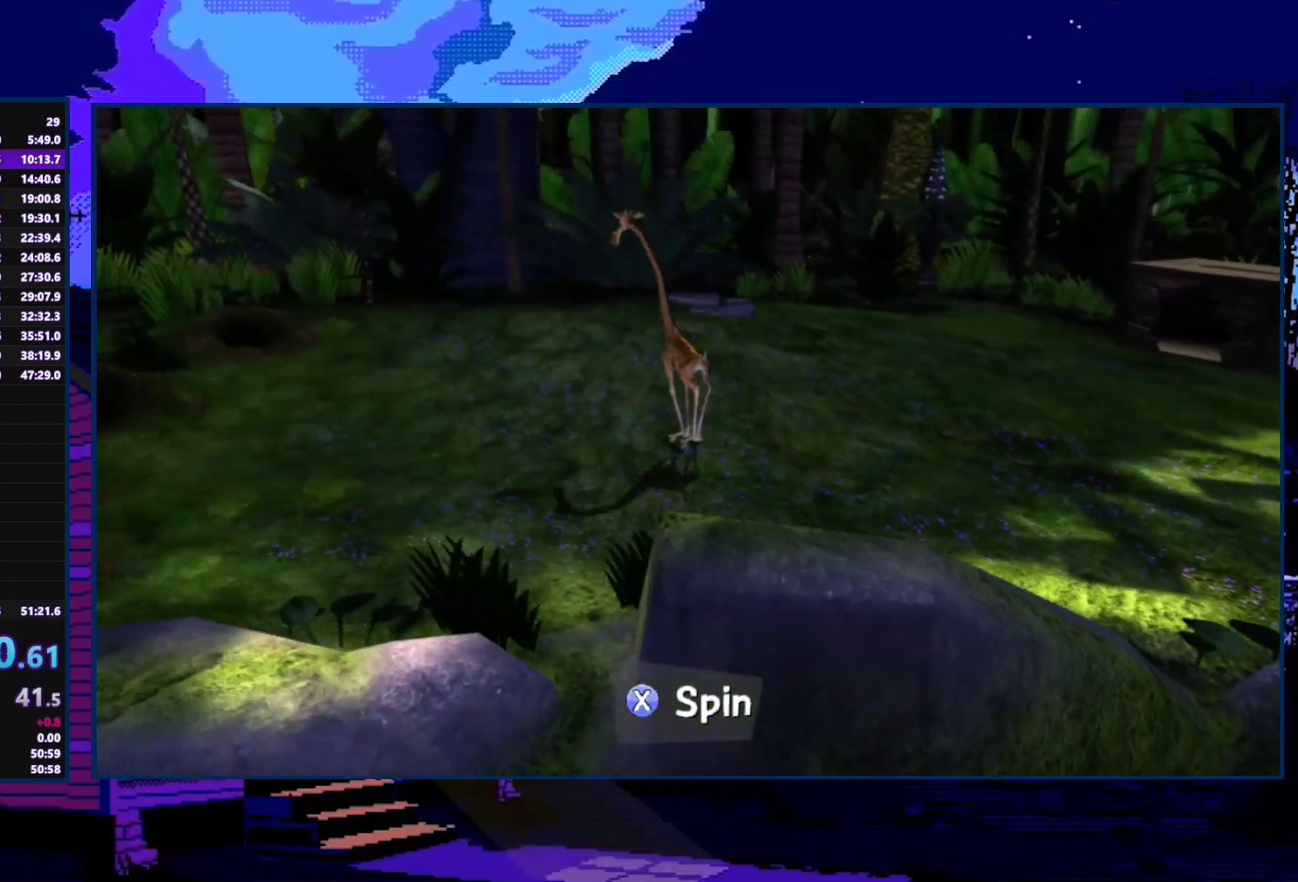
{"buttons": [], "left_stick": "down-left", "right_stick": "center", "events": [[300, "left_stick", "left"], [433, "left_stick", "down-left"]]}
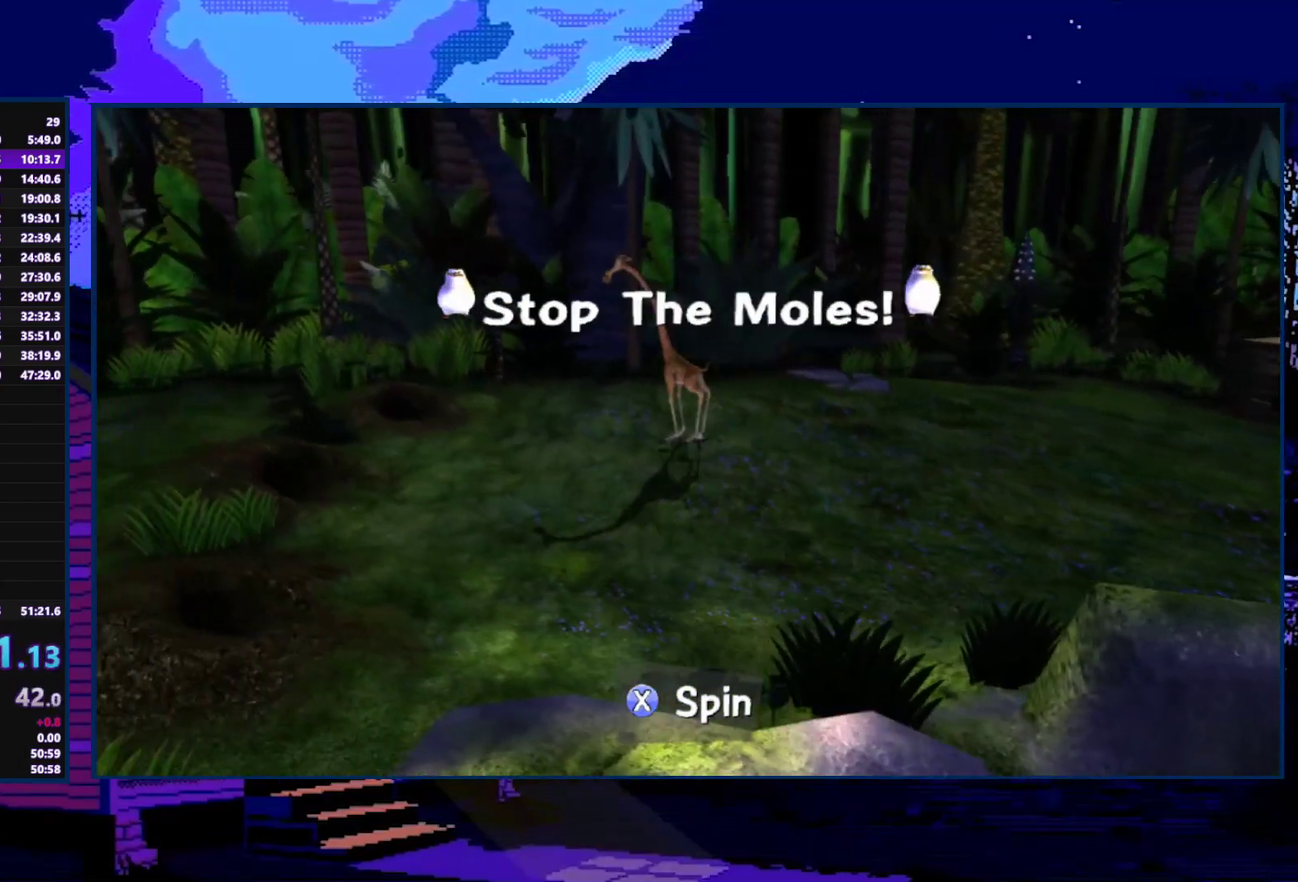
{"buttons": ["X"], "left_stick": "right", "right_stick": "center", "events": [[267, "left_stick", "down"], [333, "left_stick", "down-right"], [467, "X", "down"], [467, "left_stick", "right"]]}
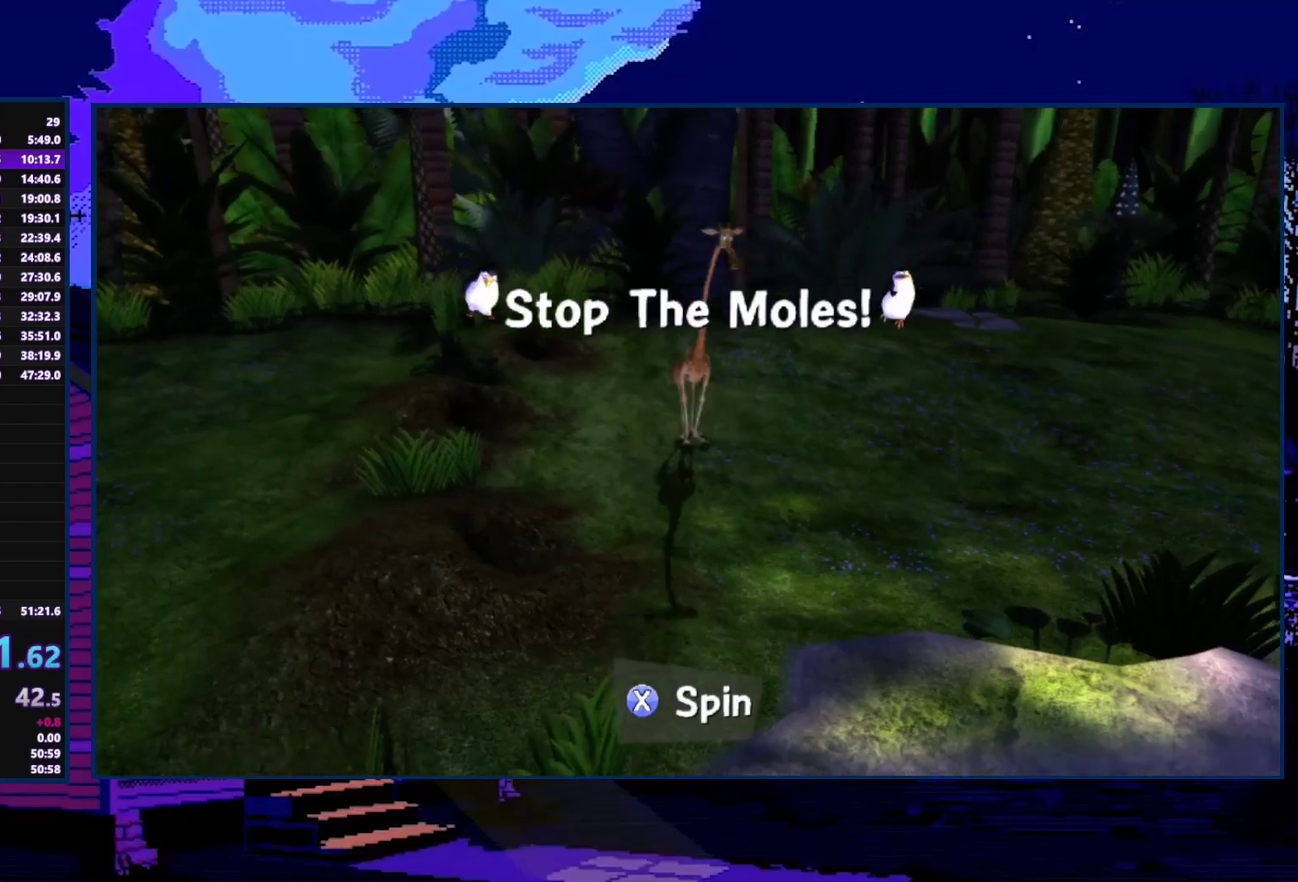
{"buttons": [], "left_stick": "up-right", "right_stick": "center", "events": [[33, "X", "up"], [367, "left_stick", "up-right"], [433, "X", "down"], [500, "X", "up"]]}
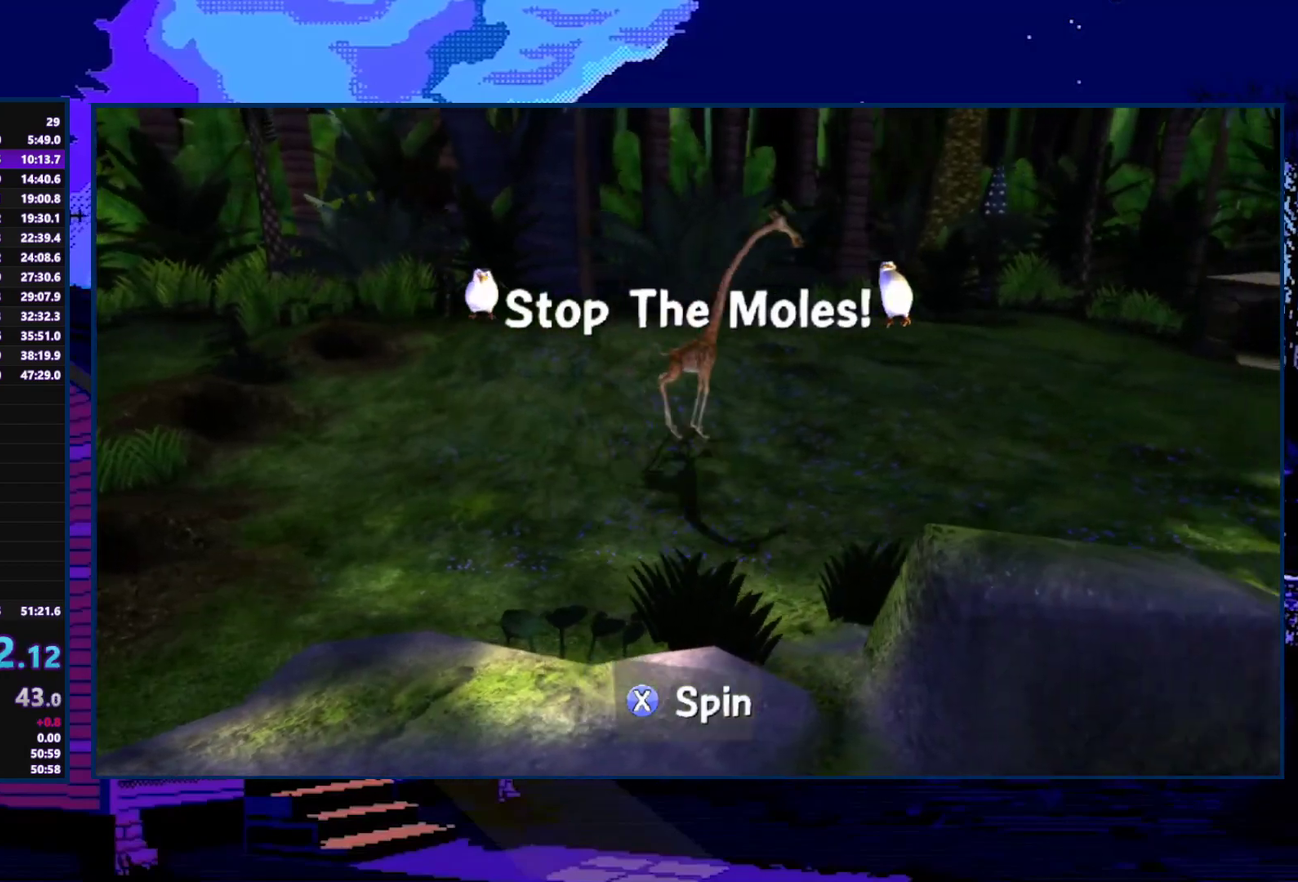
{"buttons": ["X"], "left_stick": "right", "right_stick": "center", "events": [[67, "left_stick", "up"], [333, "left_stick", "up-right"], [400, "X", "down"], [400, "left_stick", "right"]]}
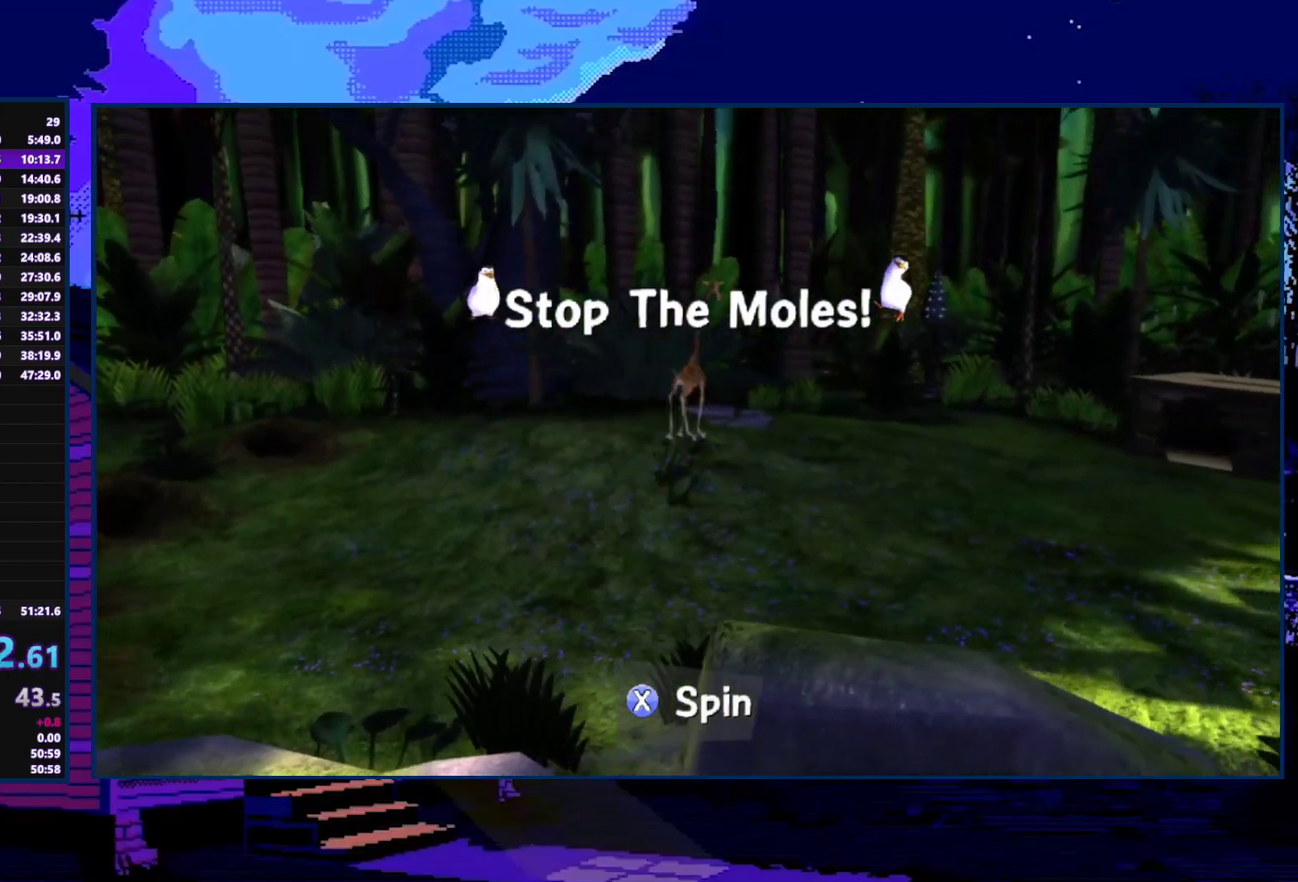
{"buttons": ["X"], "left_stick": "down-right", "right_stick": "center", "events": [[33, "X", "up"], [33, "left_stick", "down-right"], [433, "X", "down"]]}
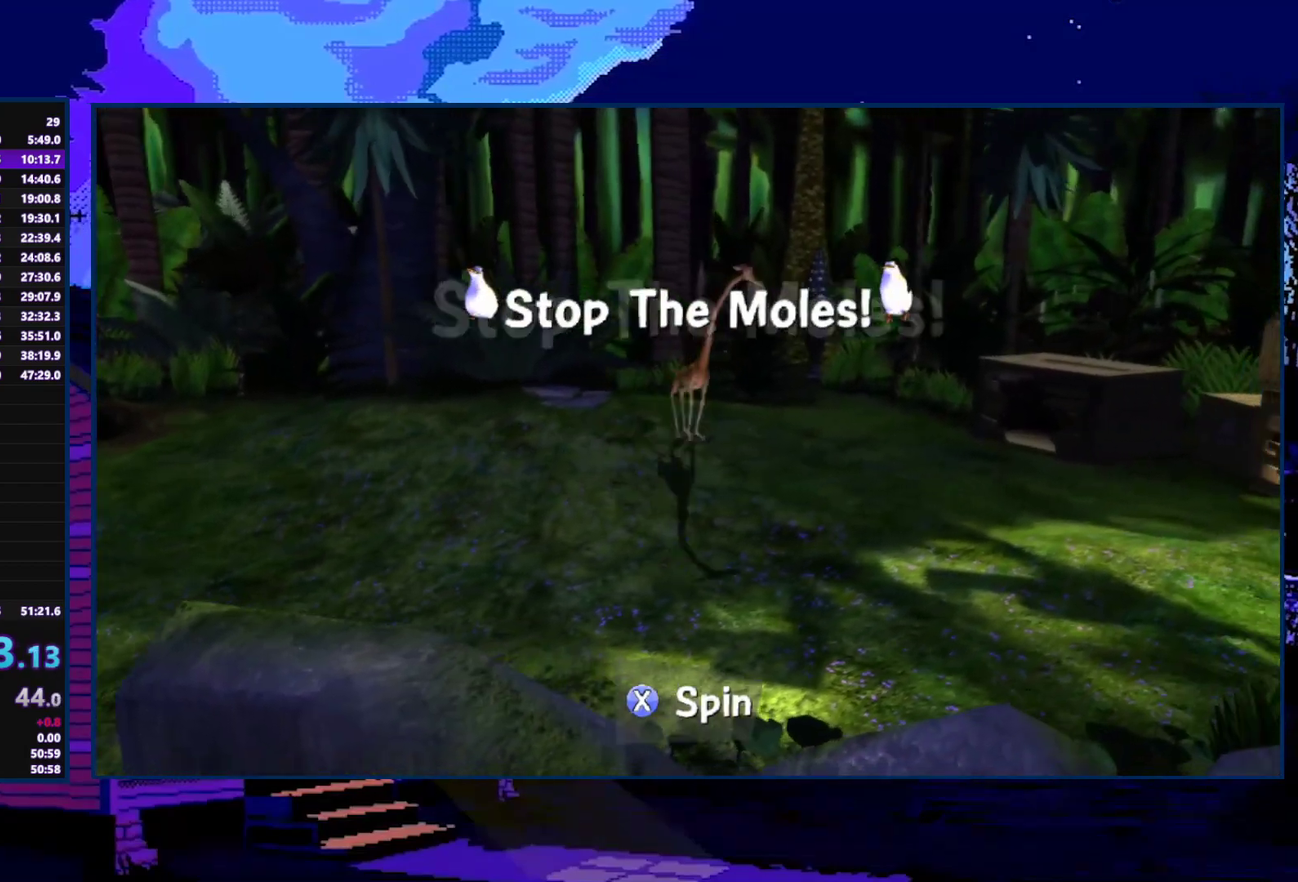
{"buttons": ["X"], "left_stick": "down", "right_stick": "center", "events": [[67, "X", "up"], [233, "left_stick", "right"], [300, "left_stick", "down-right"], [367, "left_stick", "down"], [433, "X", "down"]]}
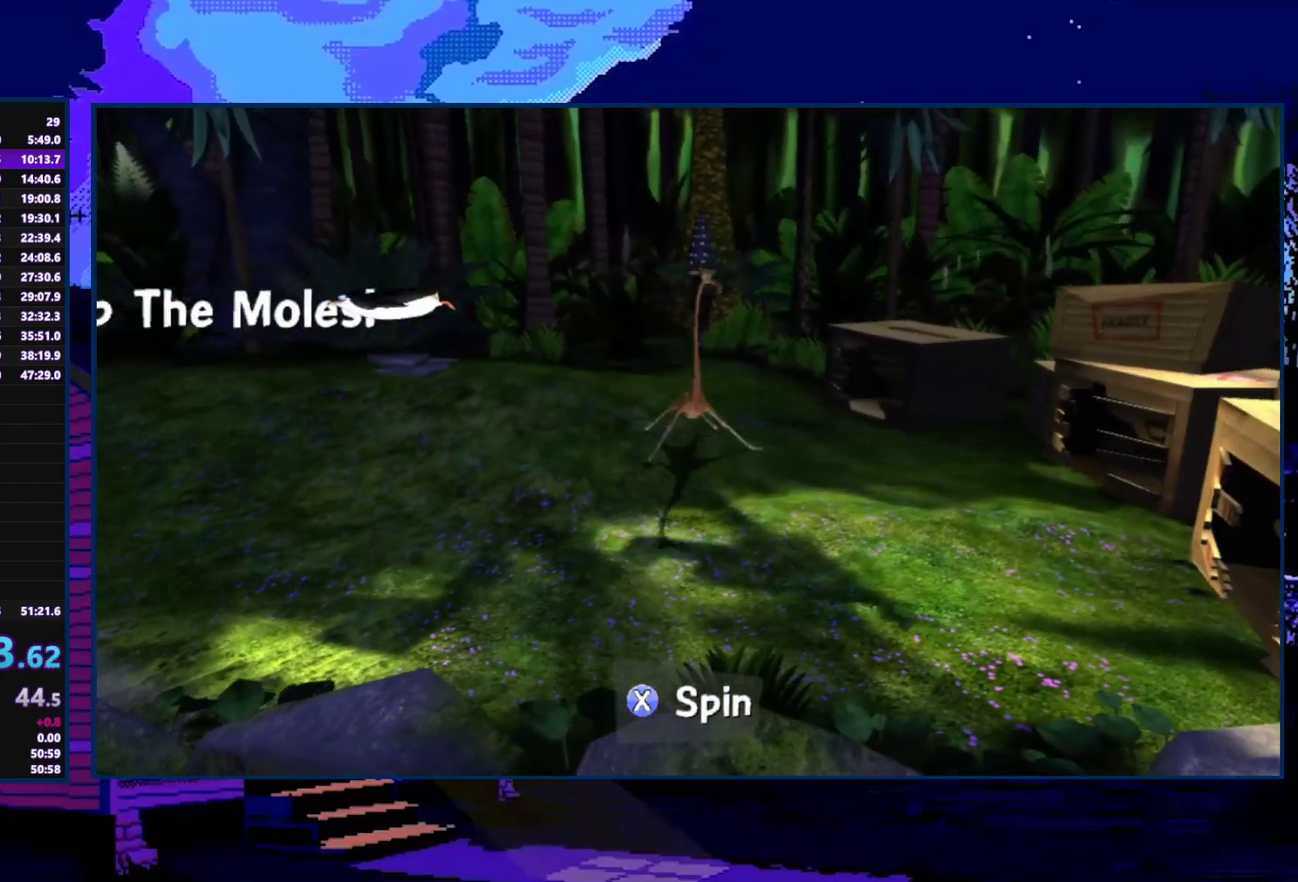
{"buttons": ["X"], "left_stick": "up", "right_stick": "center", "events": [[67, "X", "up"], [133, "left_stick", "down-left"], [267, "left_stick", "left"], [333, "left_stick", "up-left"], [400, "left_stick", "up"], [467, "X", "down"]]}
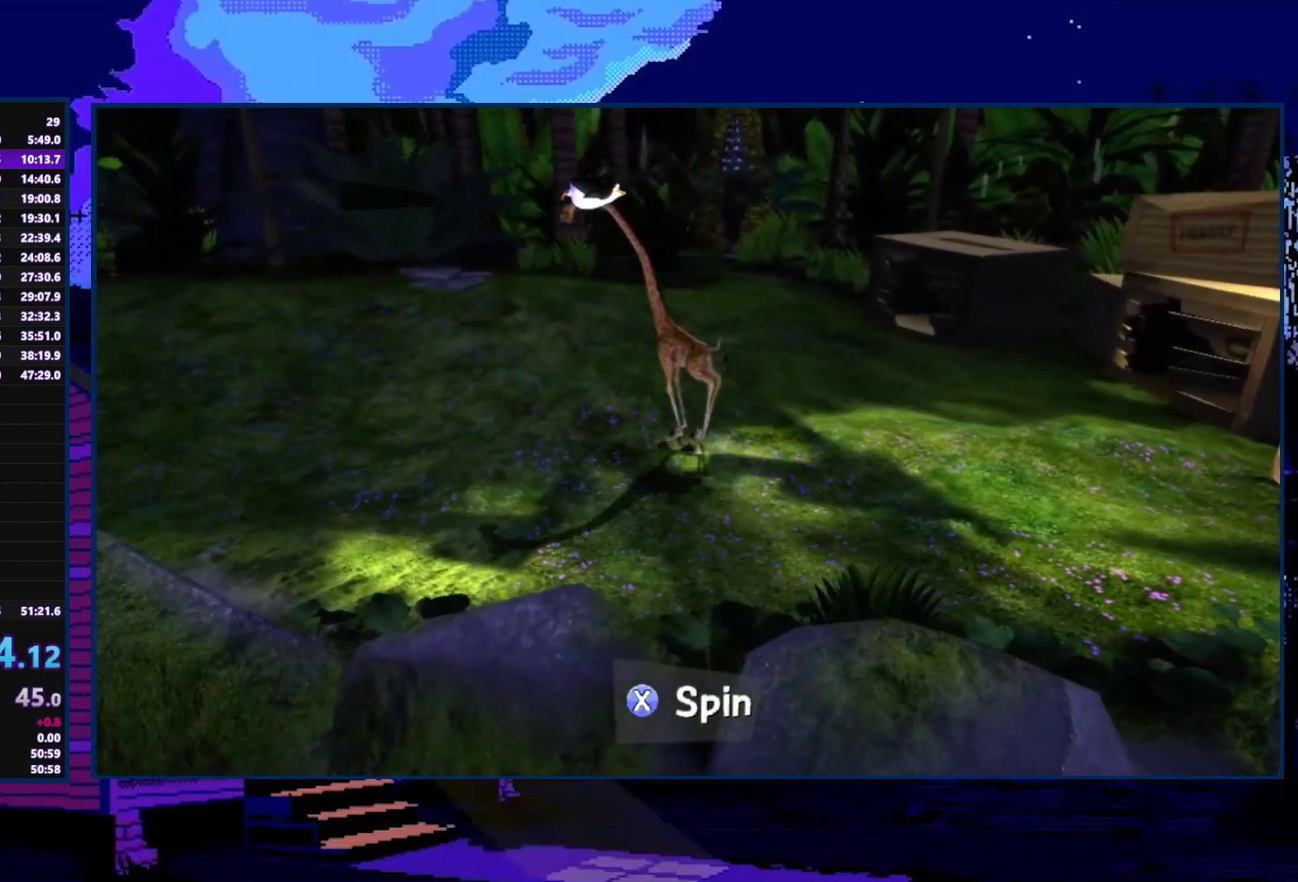
{"buttons": ["X"], "left_stick": "up-right", "right_stick": "center", "events": [[33, "left_stick", "up-right"], [100, "X", "up"], [433, "X", "down"]]}
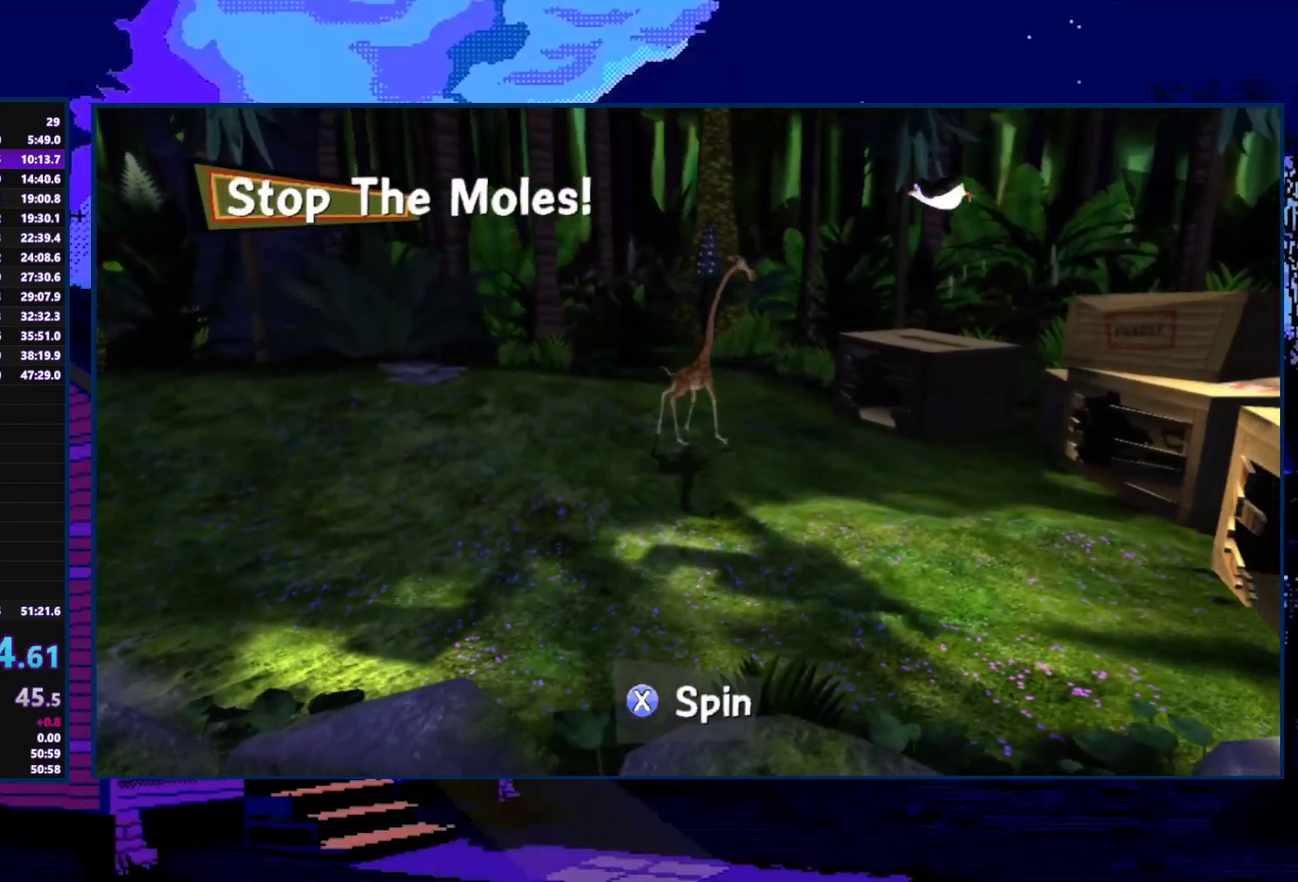
{"buttons": ["X"], "left_stick": "down-right", "right_stick": "center", "events": [[67, "X", "up"], [200, "left_stick", "right"], [333, "left_stick", "down-right"], [467, "X", "down"]]}